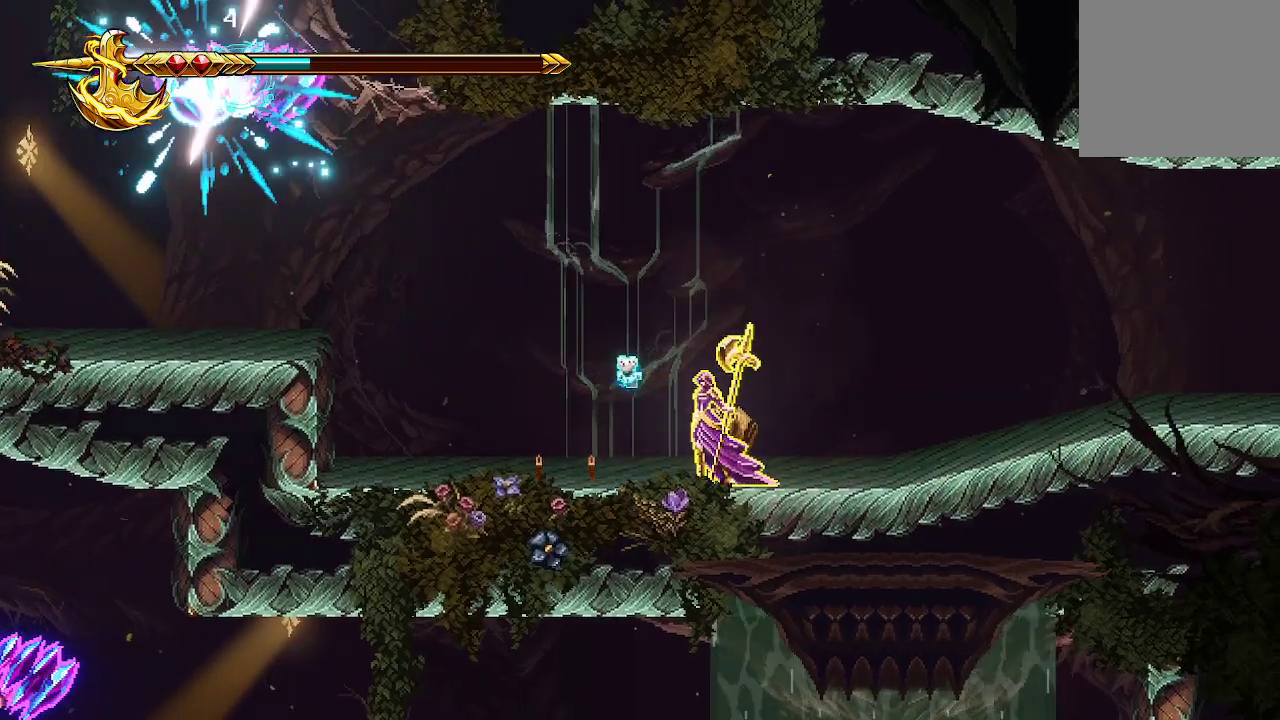
Gameplay with a controller (Xbox layout); each line is a JSON object with the inputs held at the frame after it (dt_ms = milliseconds from this image to that frame). "events" lists button and stick changes between this image and that frame as [ms after this image, input, new state], when the widget could be followed in between.
{"dt_ms": 500, "buttons": [], "left_stick": "center", "right_stick": "up-left", "events": [[200, "R2", "down"], [333, "R2", "up"]]}
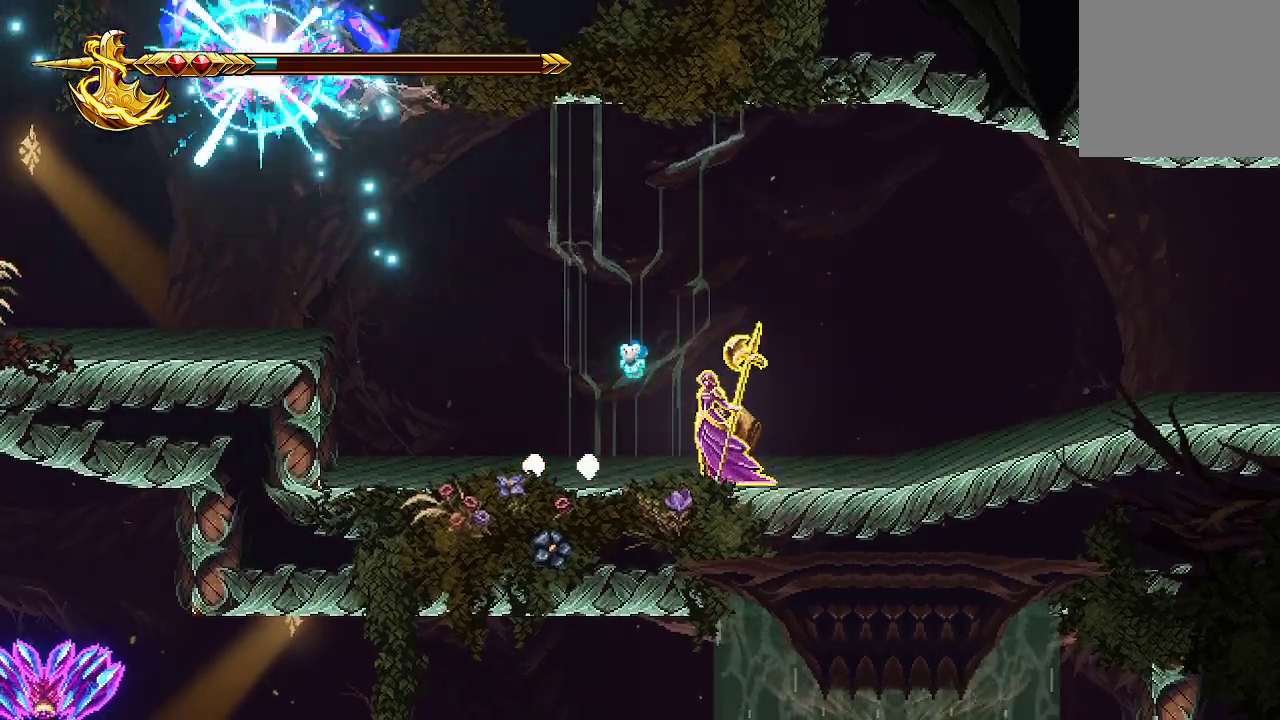
{"dt_ms": 500, "buttons": [], "left_stick": "left", "right_stick": "up-left", "events": [[467, "left_stick", "left"]]}
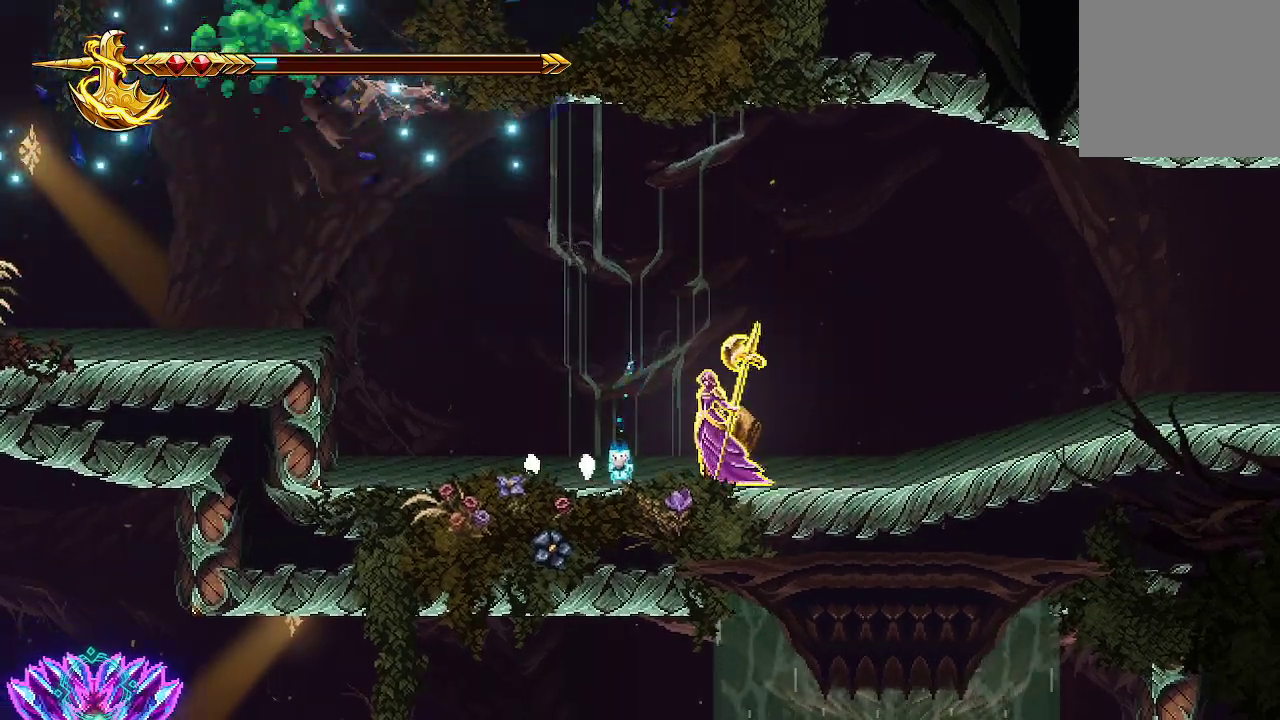
{"dt_ms": 500, "buttons": [], "left_stick": "left", "right_stick": "center", "events": [[233, "right_stick", "center"]]}
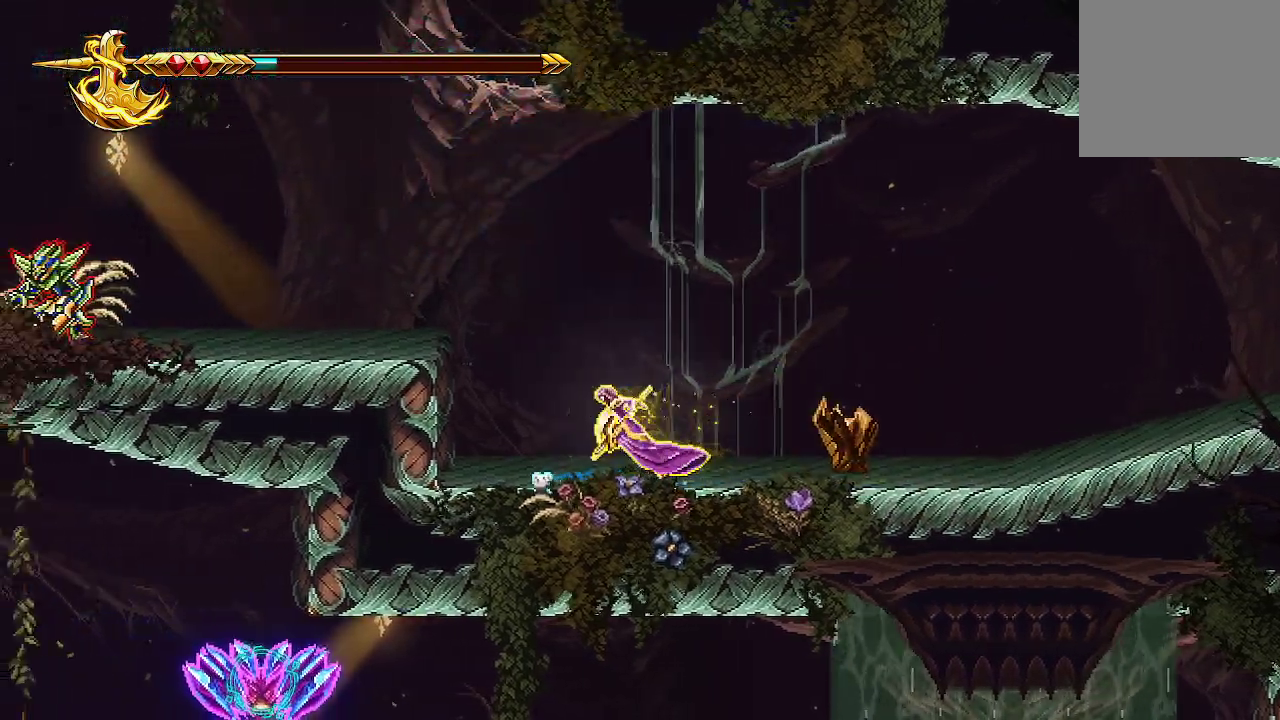
{"dt_ms": 500, "buttons": [], "left_stick": "left", "right_stick": "center", "events": [[100, "left_stick", "center"], [300, "A", "down"], [433, "left_stick", "left"], [500, "A", "up"]]}
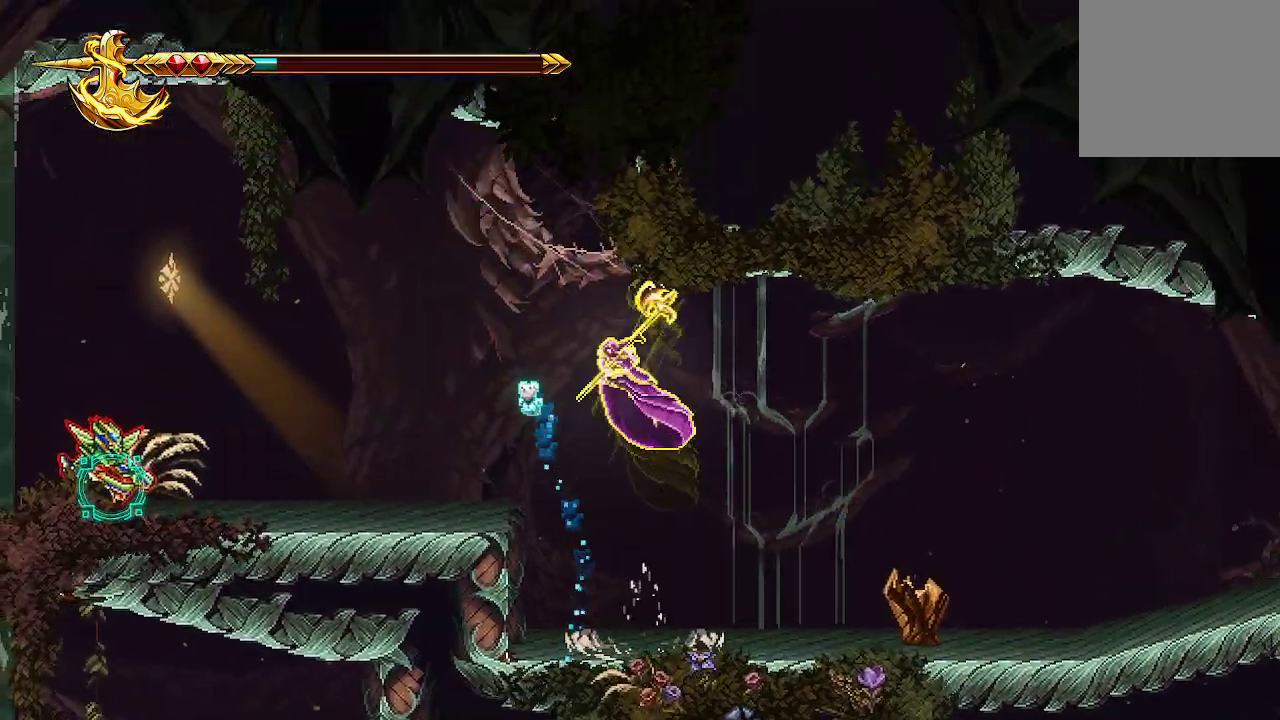
{"dt_ms": 500, "buttons": [], "left_stick": "right", "right_stick": "center", "events": [[133, "R2", "down"], [133, "right_stick", "left"], [200, "left_stick", "center"], [267, "R2", "up"], [300, "left_stick", "right"], [367, "right_stick", "center"]]}
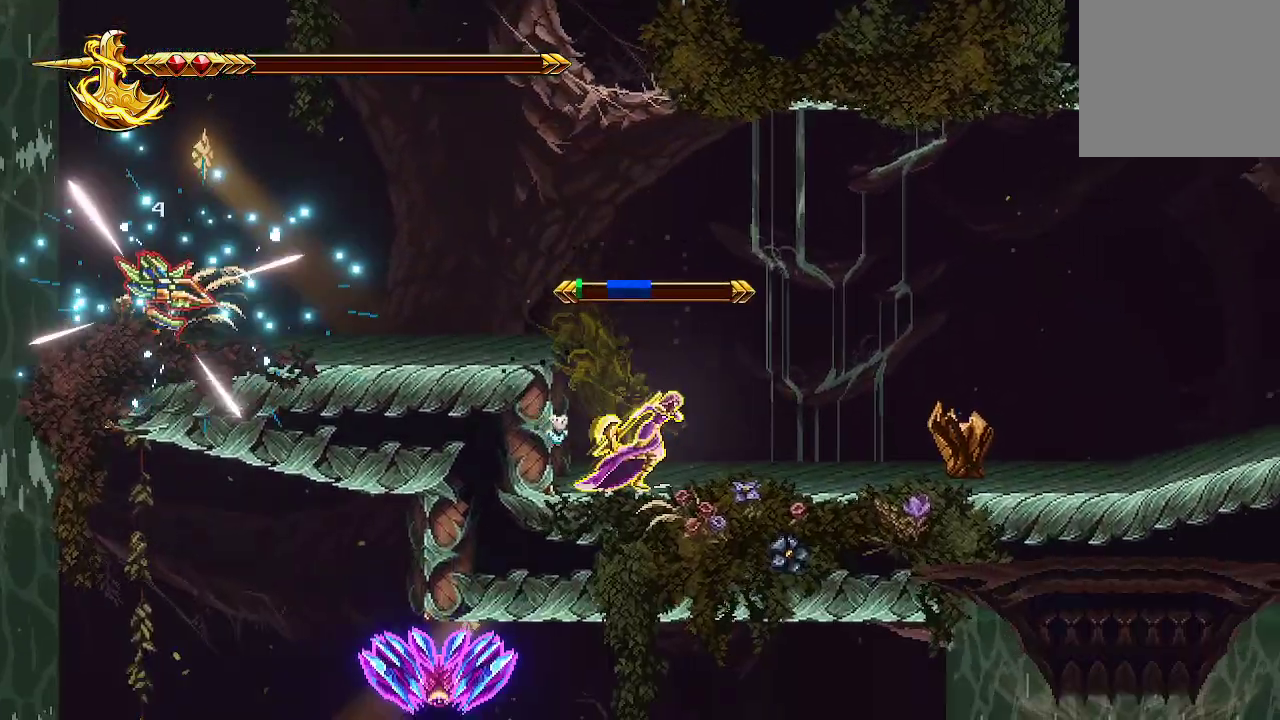
{"dt_ms": 500, "buttons": [], "left_stick": "center", "right_stick": "center", "events": [[167, "left_stick", "center"], [300, "R2", "down"], [467, "R2", "up"]]}
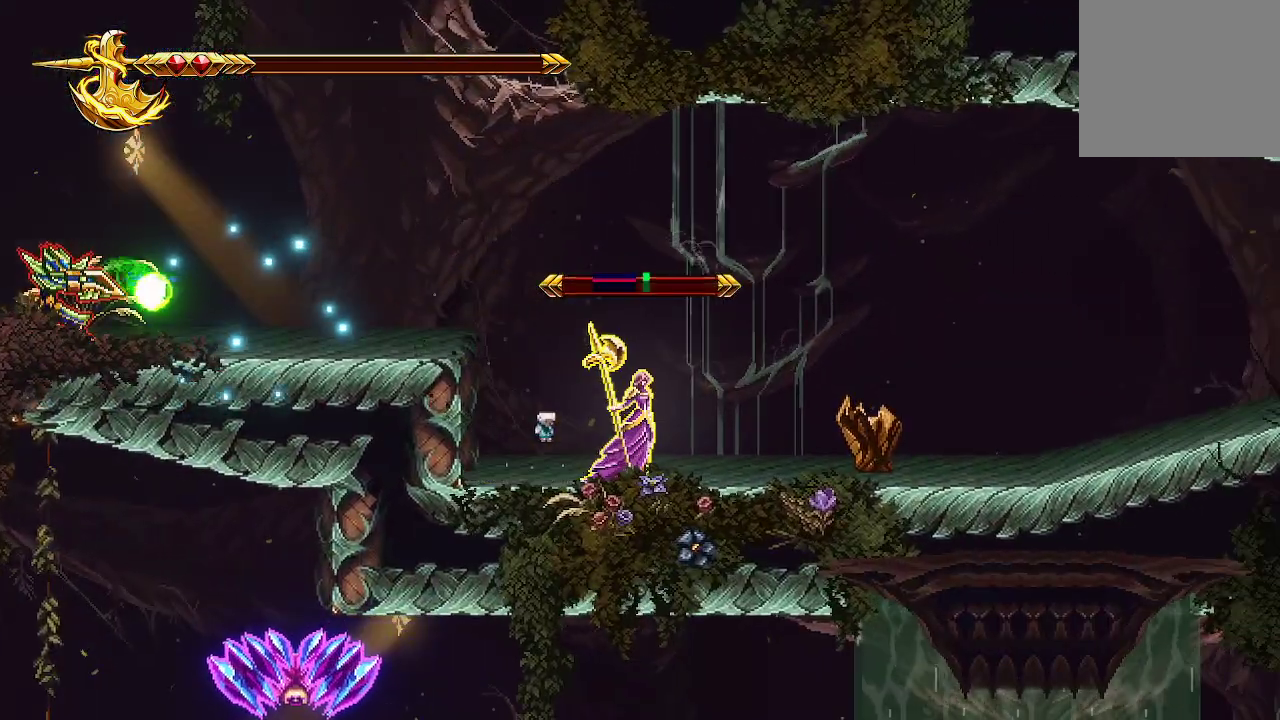
{"dt_ms": 500, "buttons": [], "left_stick": "center", "right_stick": "center", "events": []}
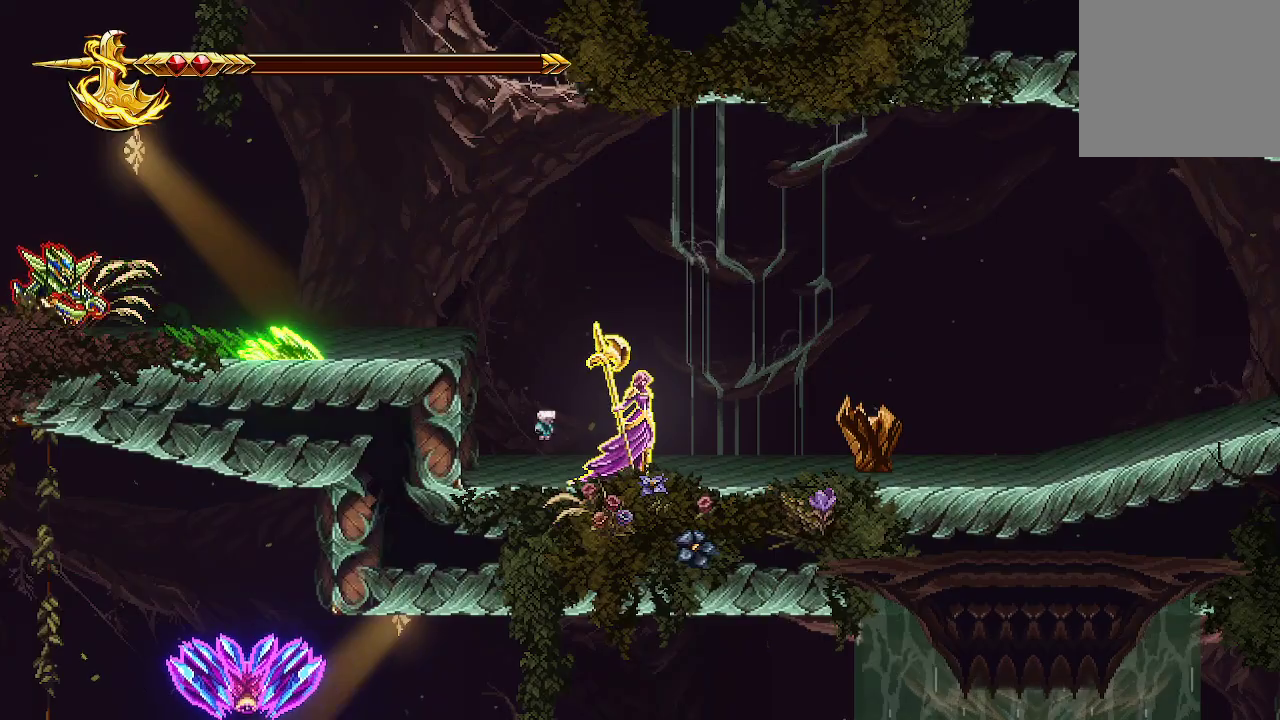
{"dt_ms": 500, "buttons": [], "left_stick": "right", "right_stick": "center", "events": [[333, "left_stick", "right"]]}
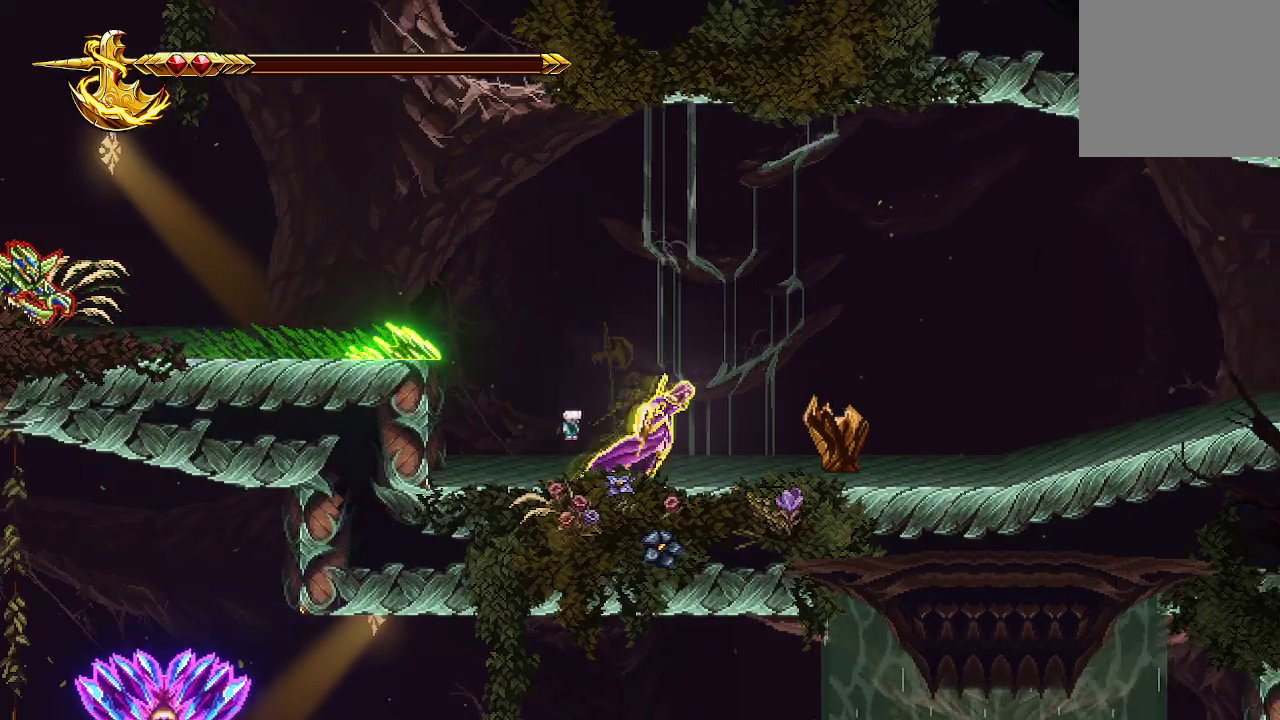
{"dt_ms": 500, "buttons": [], "left_stick": "right", "right_stick": "center", "events": [[267, "X", "down"], [333, "X", "up"]]}
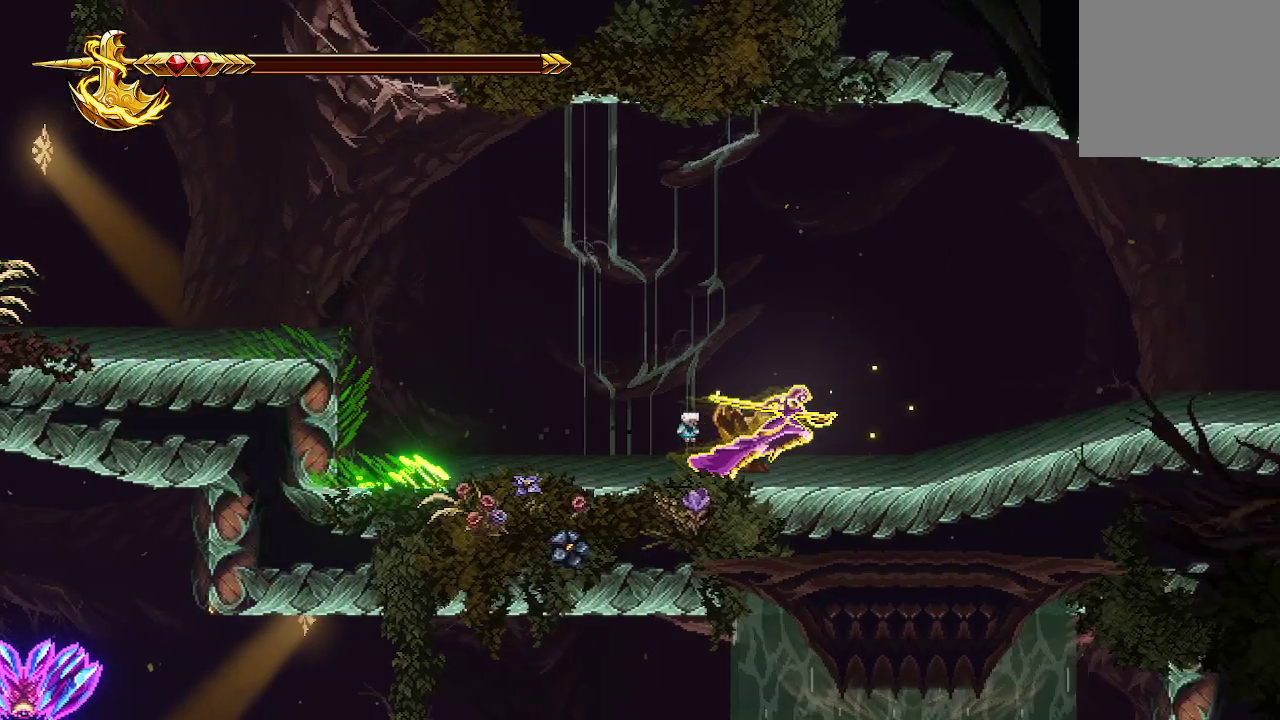
{"dt_ms": 500, "buttons": ["A"], "left_stick": "left", "right_stick": "center", "events": [[267, "left_stick", "left"], [467, "A", "down"]]}
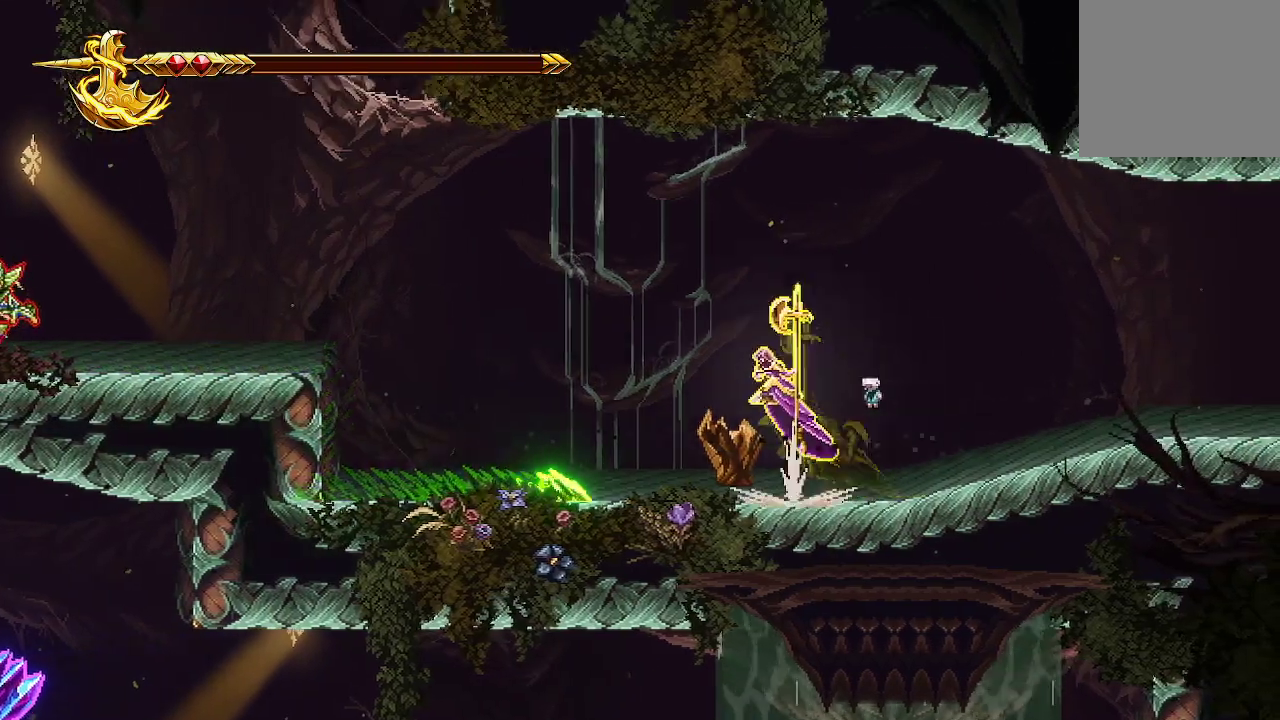
{"dt_ms": 500, "buttons": [], "left_stick": "left", "right_stick": "center", "events": [[200, "A", "up"]]}
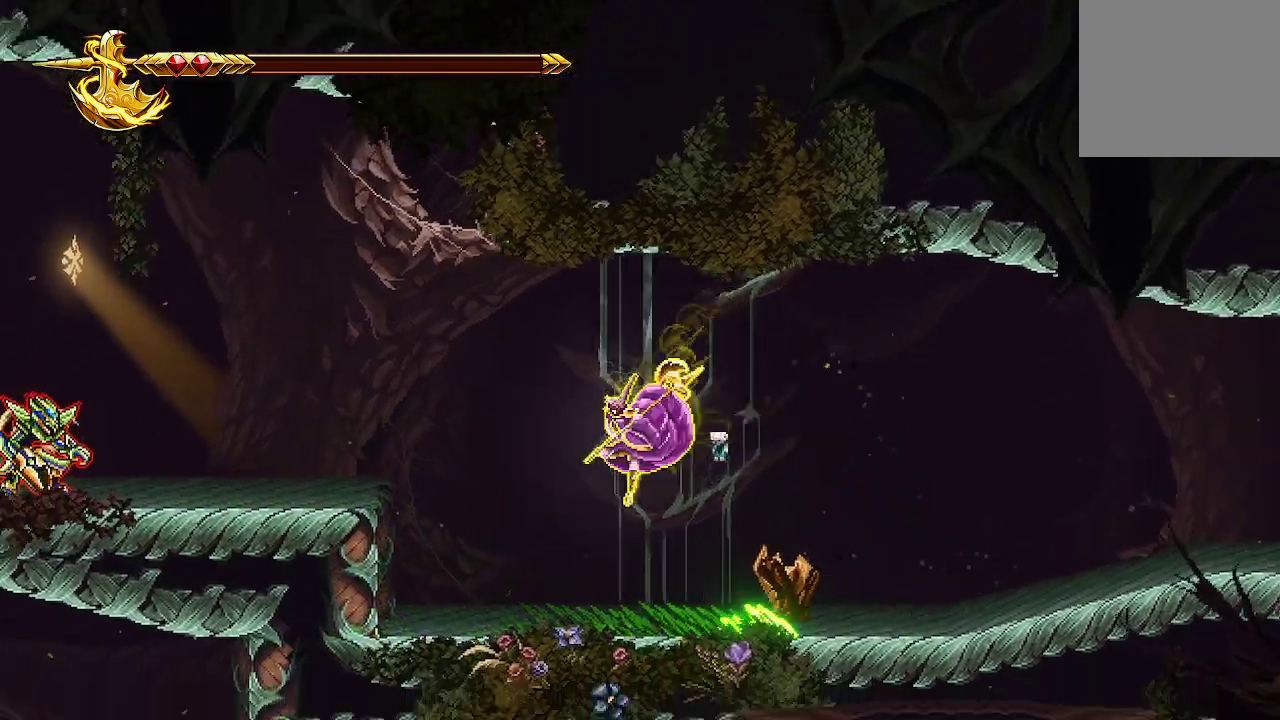
{"dt_ms": 500, "buttons": ["R2"], "left_stick": "center", "right_stick": "center", "events": [[33, "left_stick", "center"], [300, "R2", "down"]]}
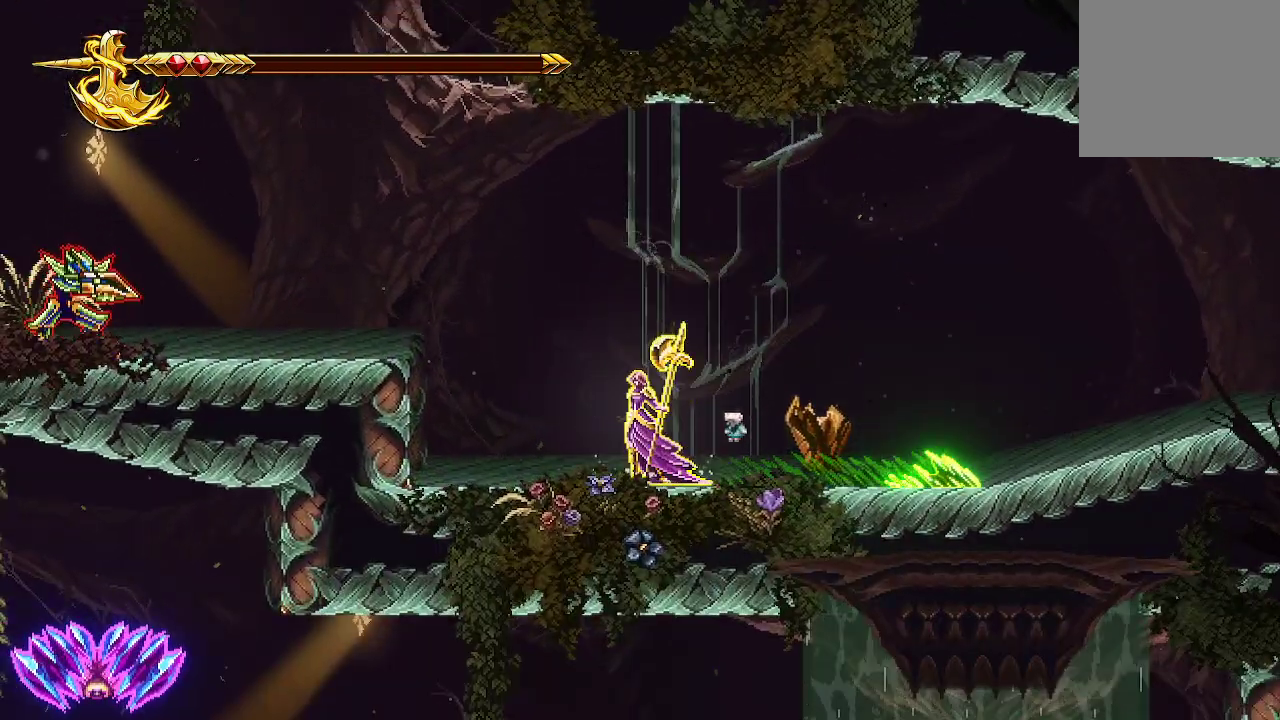
{"dt_ms": 500, "buttons": ["R2"], "left_stick": "center", "right_stick": "center", "events": []}
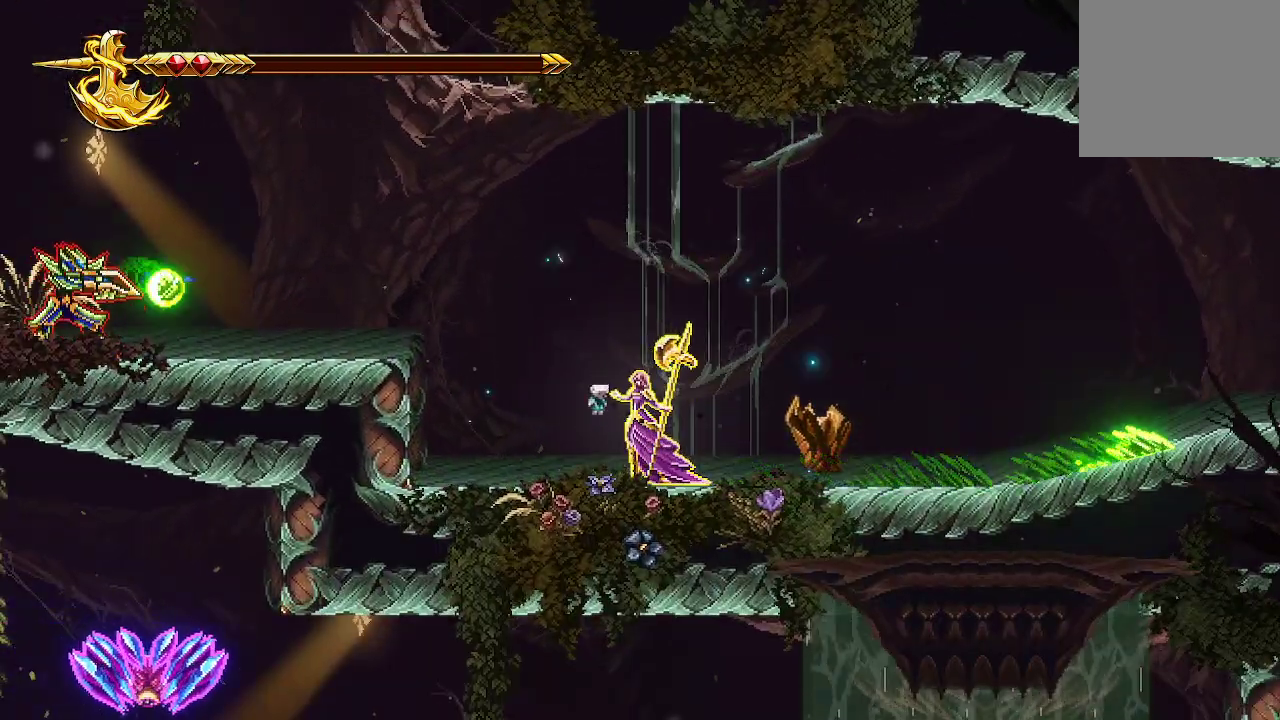
{"dt_ms": 500, "buttons": ["R2"], "left_stick": "center", "right_stick": "center", "events": []}
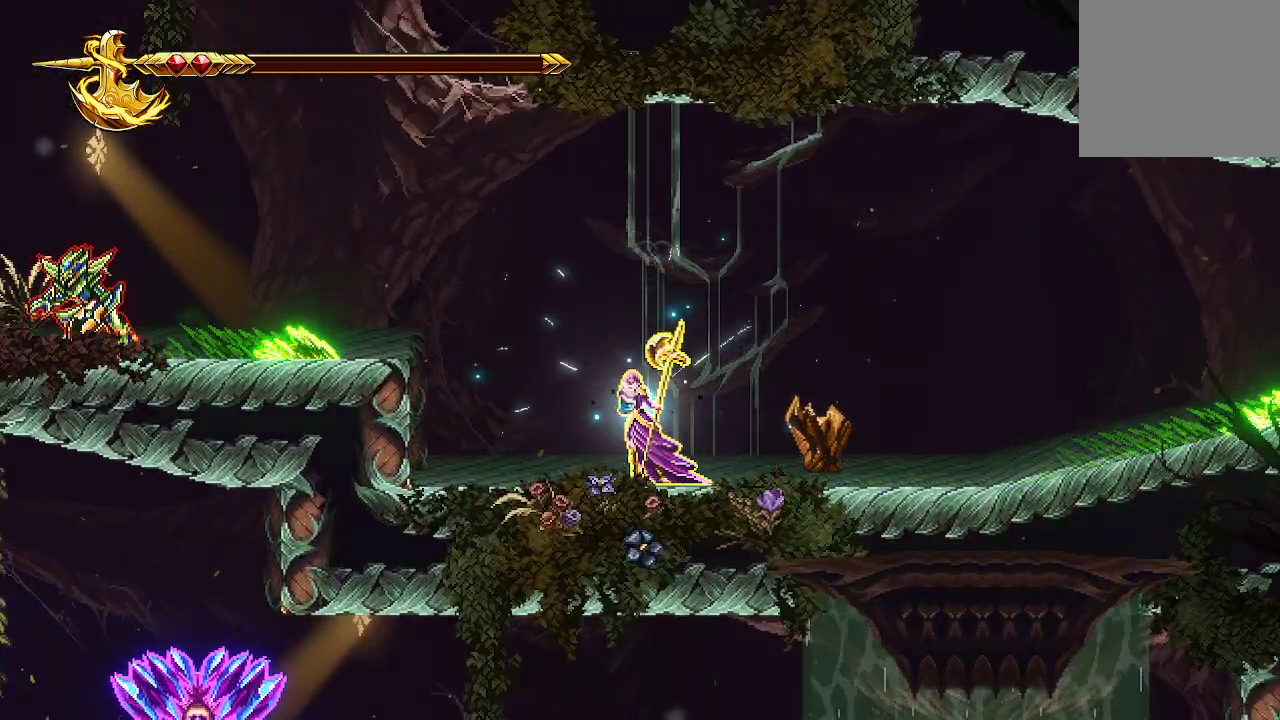
{"dt_ms": 500, "buttons": ["R2"], "left_stick": "center", "right_stick": "center", "events": []}
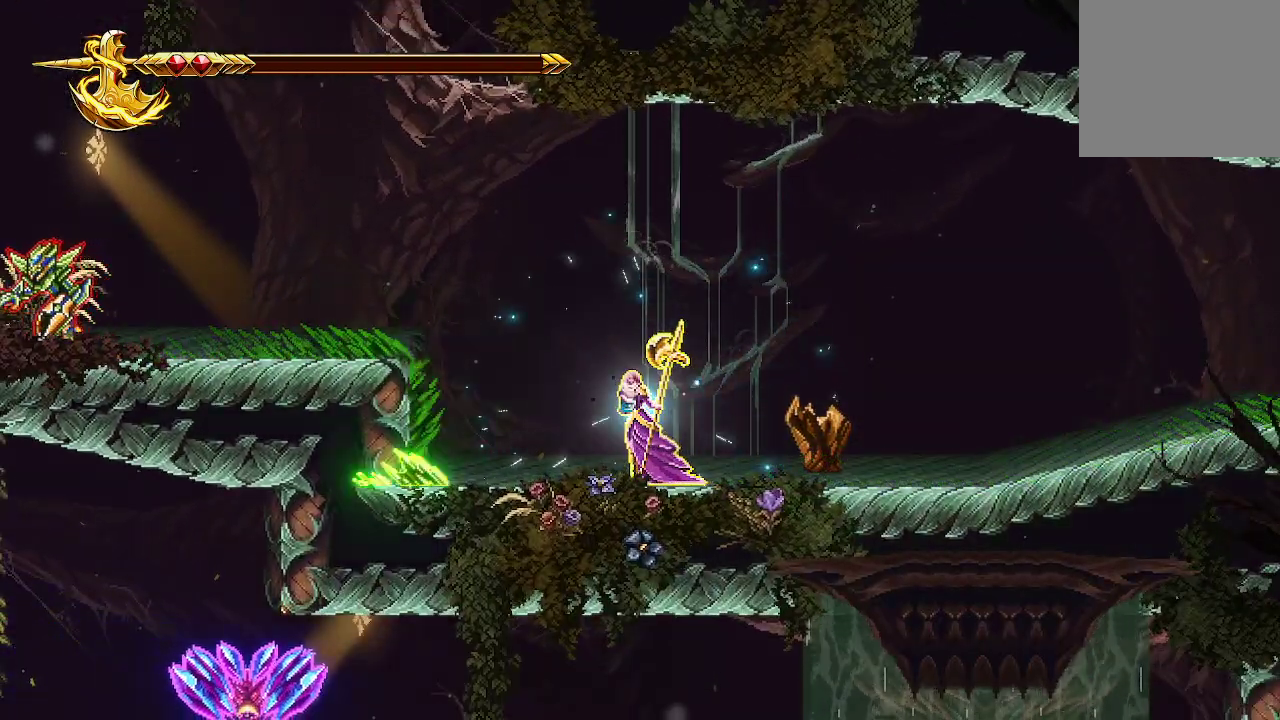
{"dt_ms": 500, "buttons": ["A"], "left_stick": "right", "right_stick": "center", "events": [[67, "left_stick", "right"], [100, "R2", "up"], [333, "A", "down"]]}
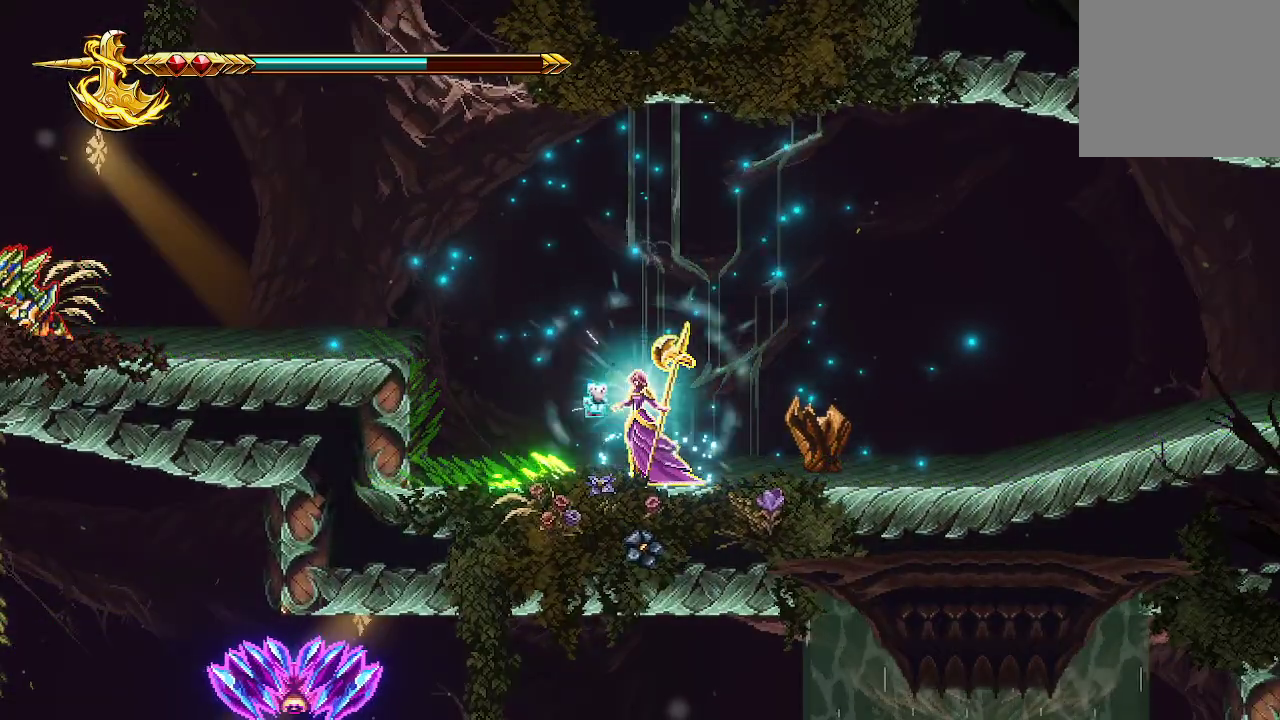
{"dt_ms": 500, "buttons": ["A"], "left_stick": "right", "right_stick": "center", "events": [[100, "A", "up"], [200, "A", "down"]]}
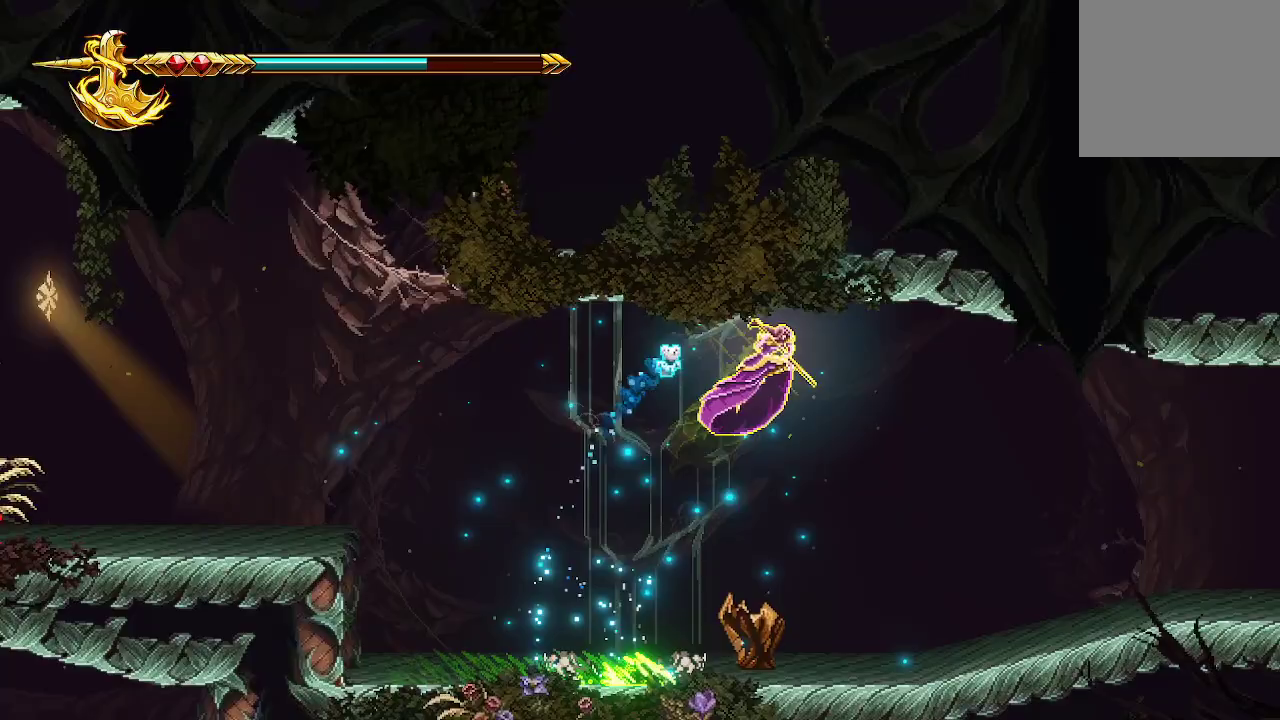
{"dt_ms": 500, "buttons": [], "left_stick": "left", "right_stick": "center", "events": [[33, "left_stick", "up-left"], [133, "A", "up"], [133, "left_stick", "left"], [200, "A", "down"], [433, "A", "up"]]}
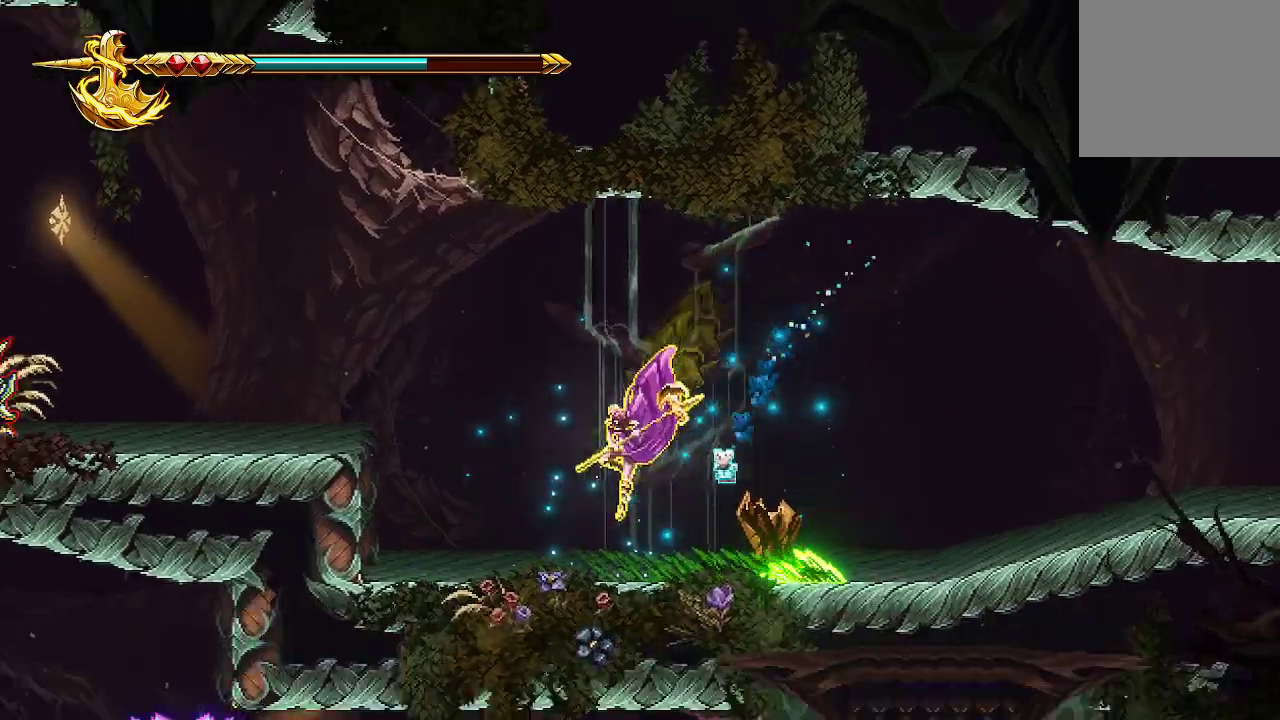
{"dt_ms": 500, "buttons": [], "left_stick": "left", "right_stick": "center", "events": [[333, "A", "down"], [467, "A", "up"]]}
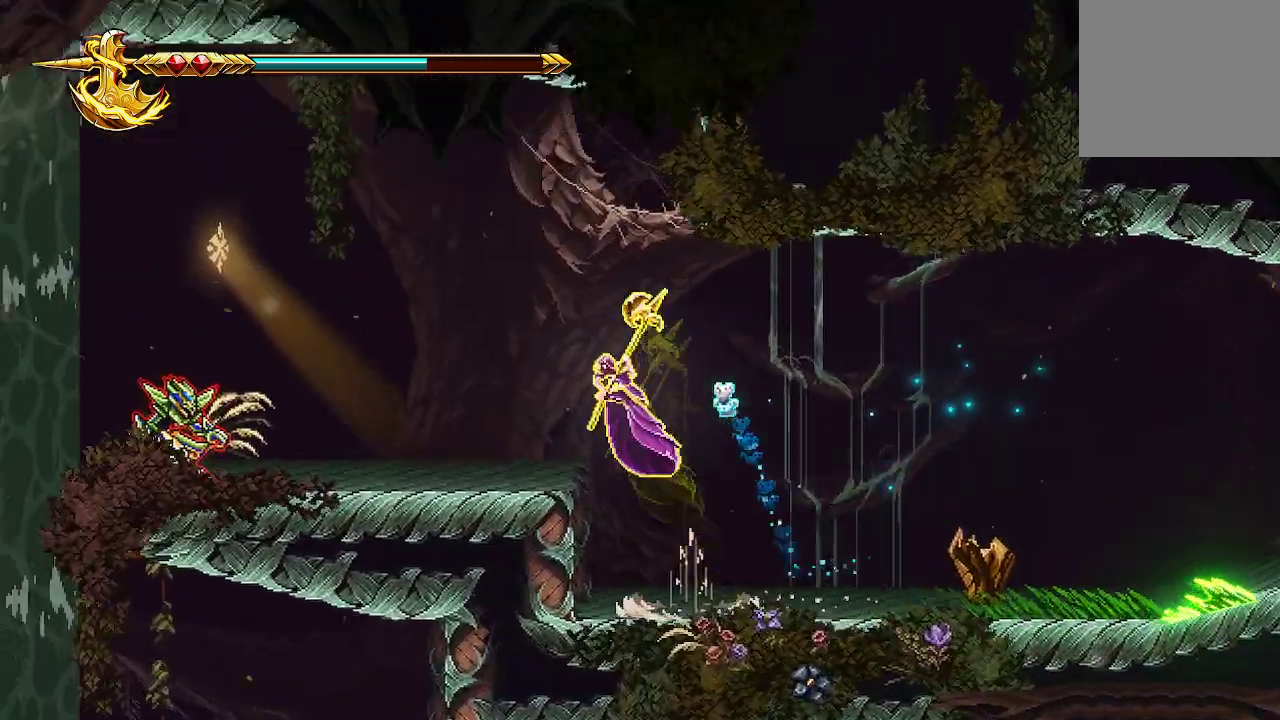
{"dt_ms": 500, "buttons": [], "left_stick": "center", "right_stick": "left", "events": [[100, "right_stick", "left"], [267, "R2", "down"], [267, "left_stick", "center"], [400, "R2", "up"]]}
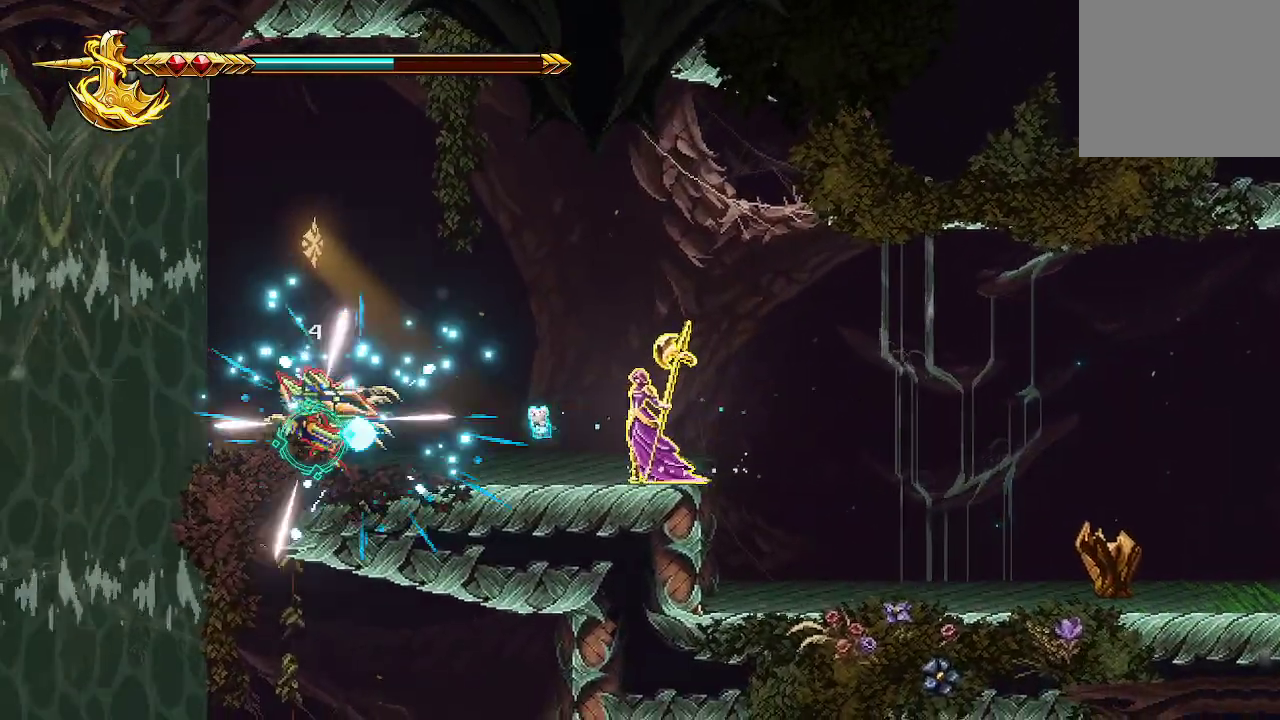
{"dt_ms": 500, "buttons": [], "left_stick": "right", "right_stick": "left", "events": [[67, "R2", "down"], [200, "R2", "up"], [367, "R2", "down"], [500, "R2", "up"], [500, "left_stick", "right"]]}
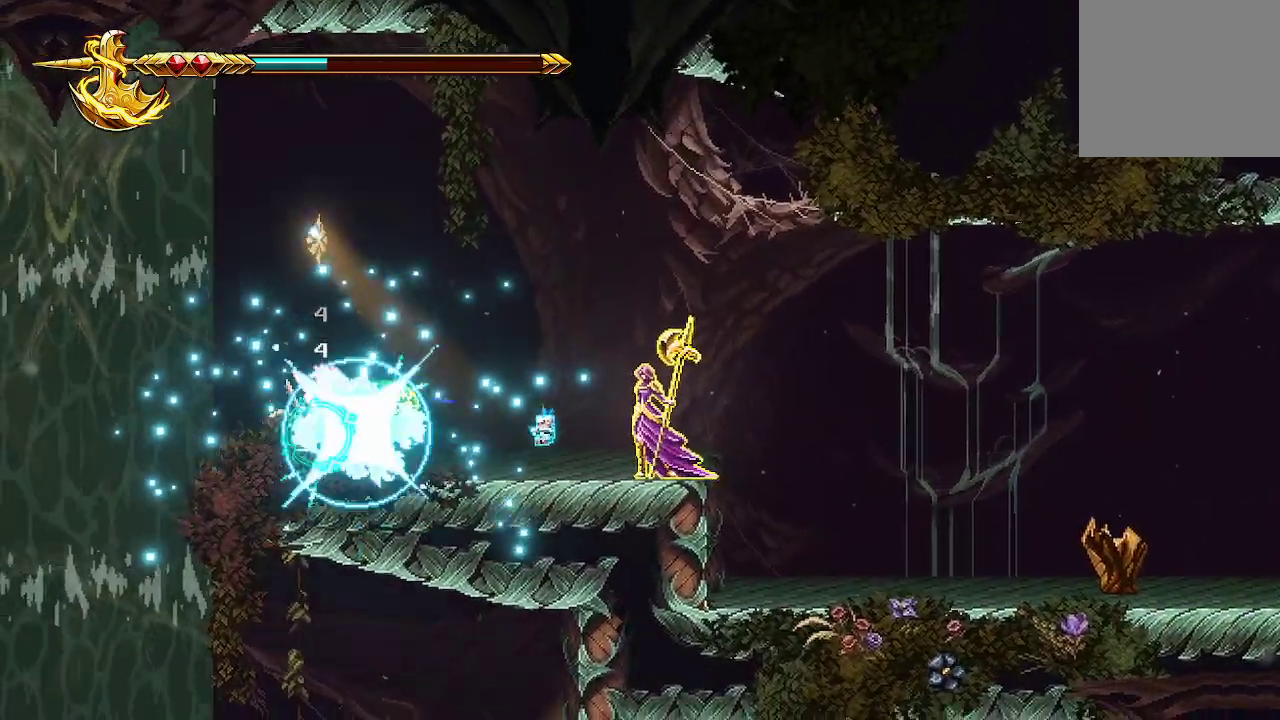
{"dt_ms": 500, "buttons": ["A"], "left_stick": "left", "right_stick": "center", "events": [[67, "right_stick", "center"], [100, "left_stick", "center"], [200, "A", "down"], [300, "left_stick", "left"]]}
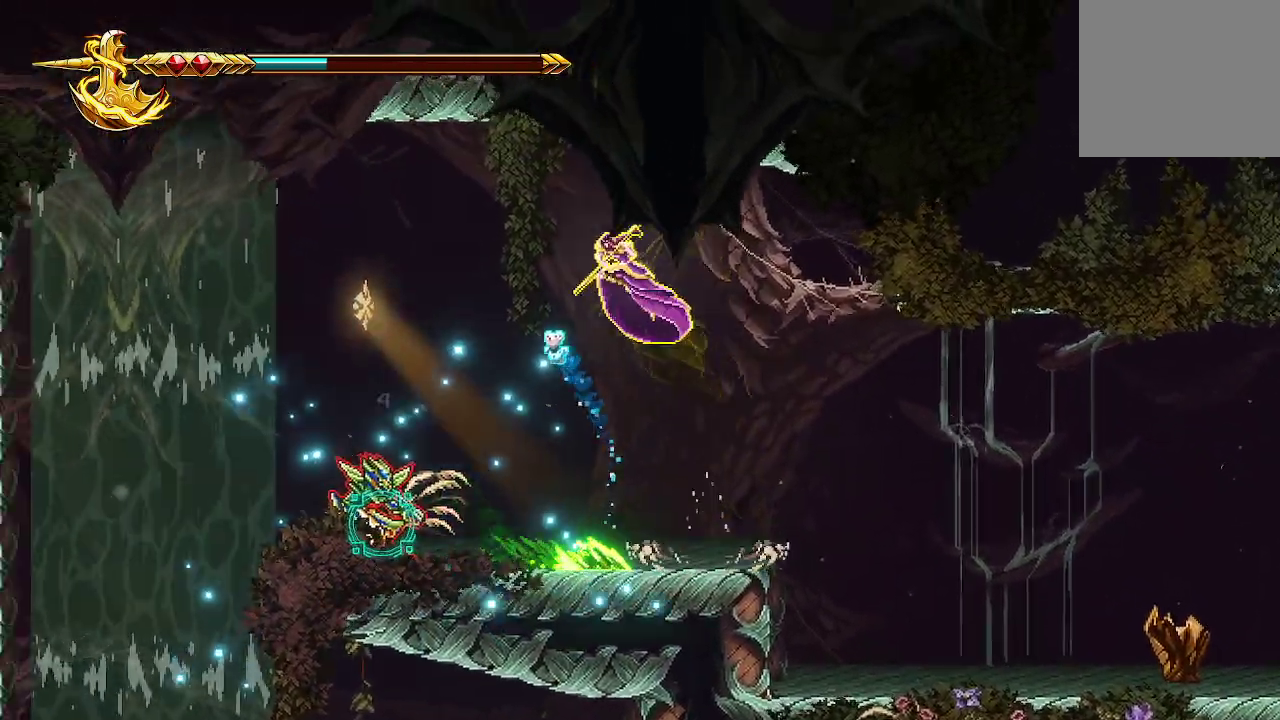
{"dt_ms": 500, "buttons": ["X"], "left_stick": "center", "right_stick": "center", "events": [[100, "A", "up"], [300, "left_stick", "center"], [467, "X", "down"]]}
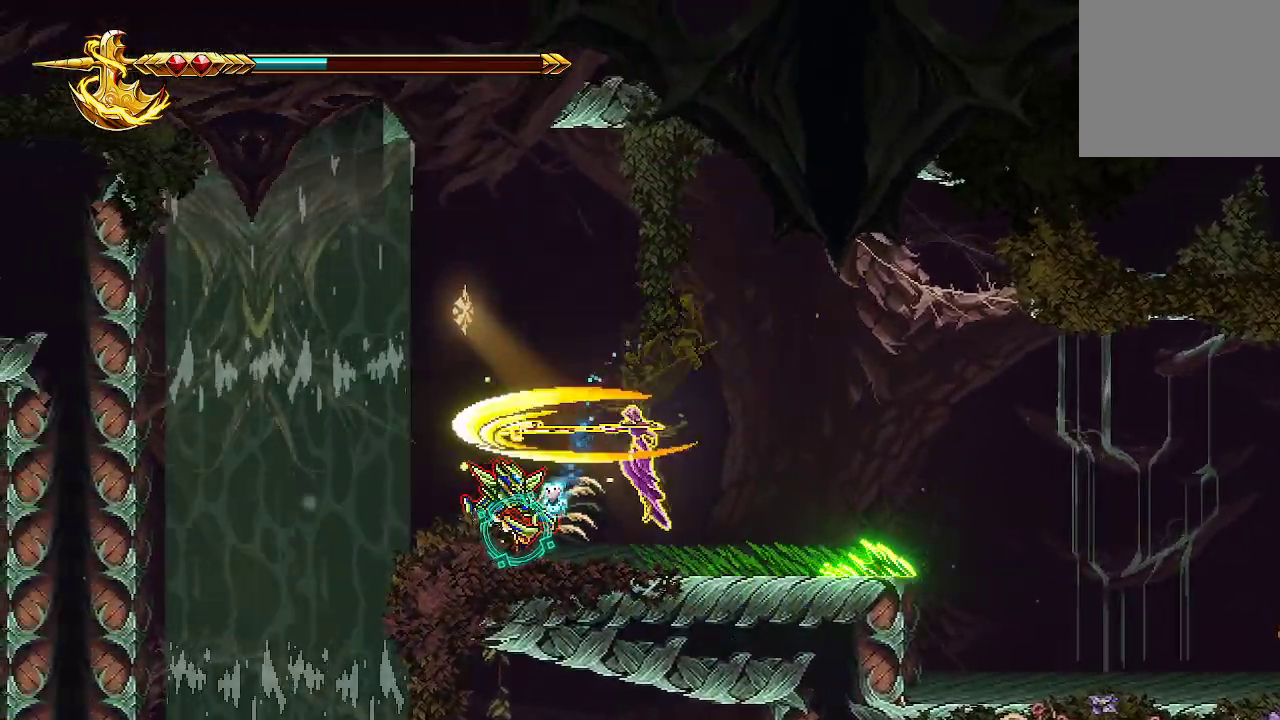
{"dt_ms": 500, "buttons": [], "left_stick": "center", "right_stick": "center", "events": [[33, "X", "up"], [100, "X", "down"], [200, "X", "up"], [267, "X", "down"], [333, "X", "up"], [433, "Y", "down"], [500, "Y", "up"]]}
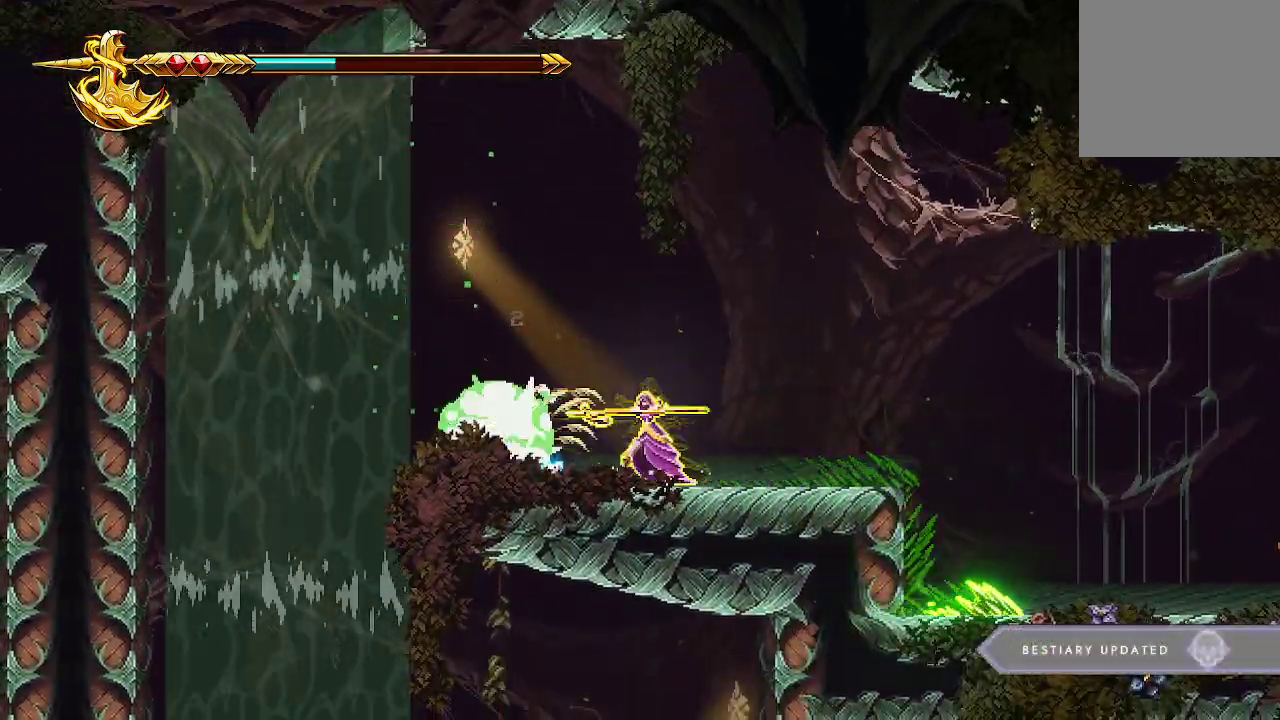
{"dt_ms": 500, "buttons": [], "left_stick": "center", "right_stick": "center", "events": [[100, "Y", "down"], [200, "Y", "up"]]}
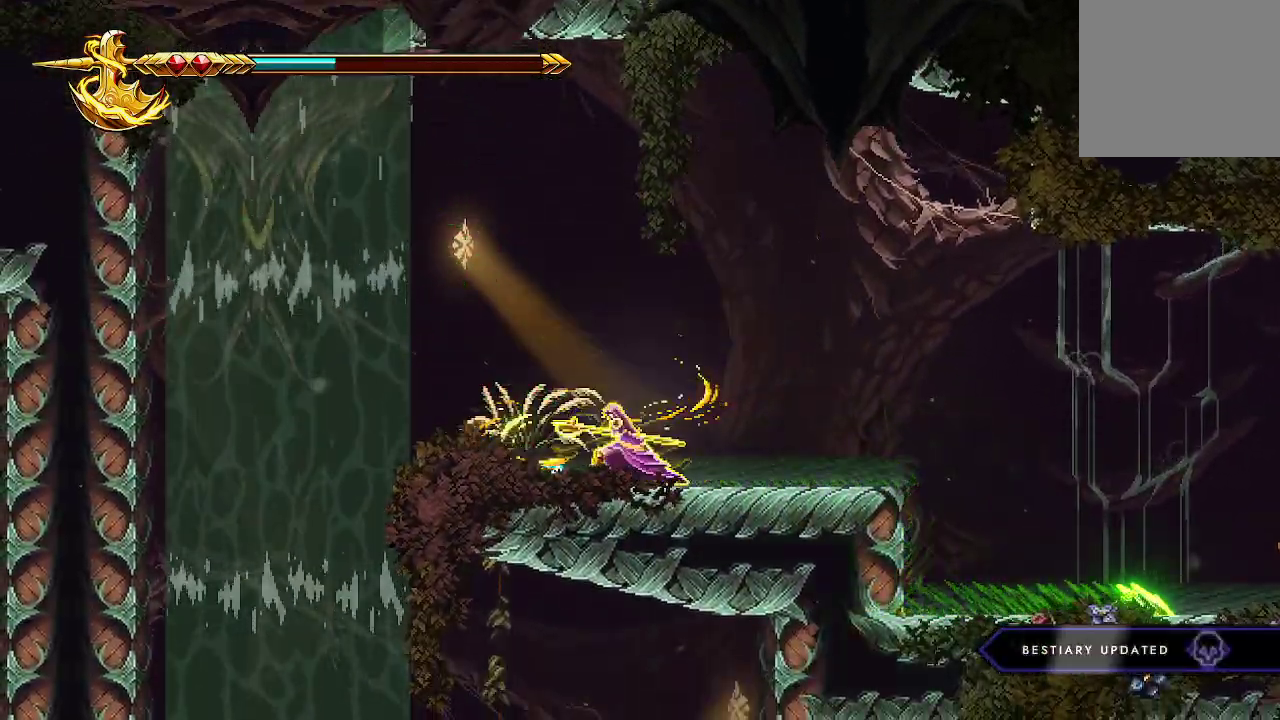
{"dt_ms": 500, "buttons": [], "left_stick": "left", "right_stick": "center", "events": [[233, "left_stick", "left"]]}
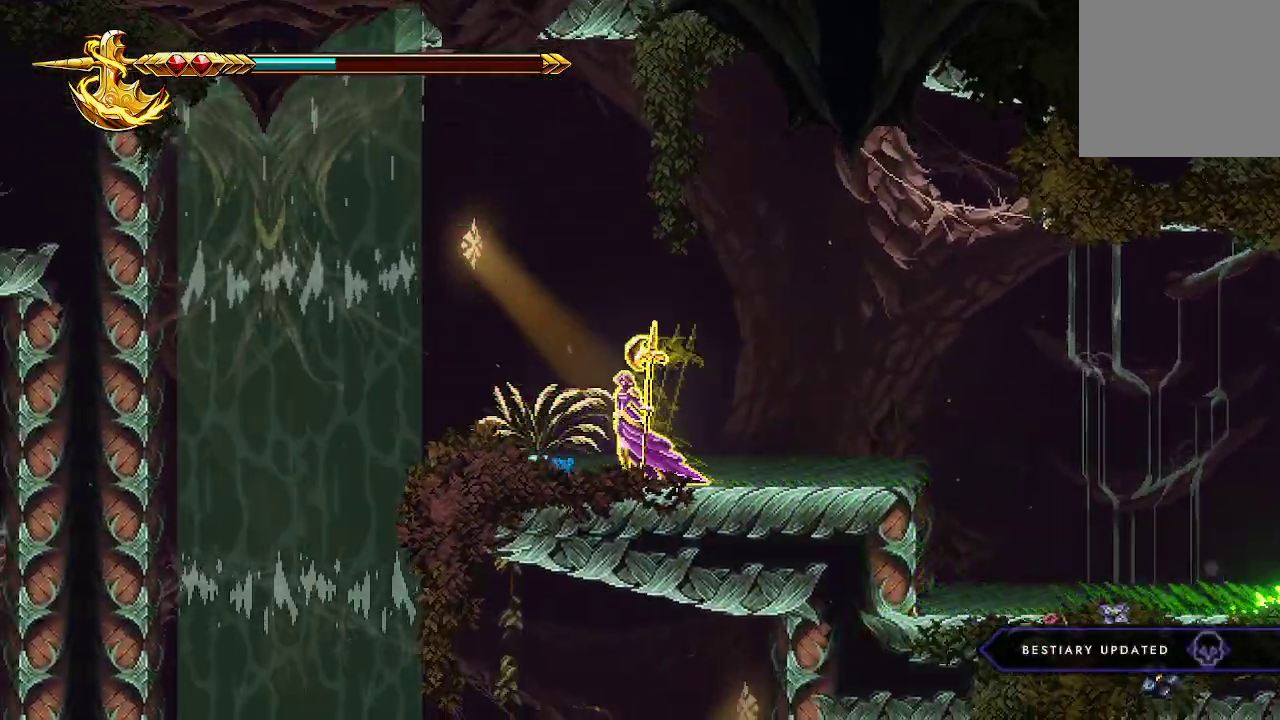
{"dt_ms": 500, "buttons": [], "left_stick": "left", "right_stick": "center", "events": [[300, "left_stick", "center"], [500, "left_stick", "left"]]}
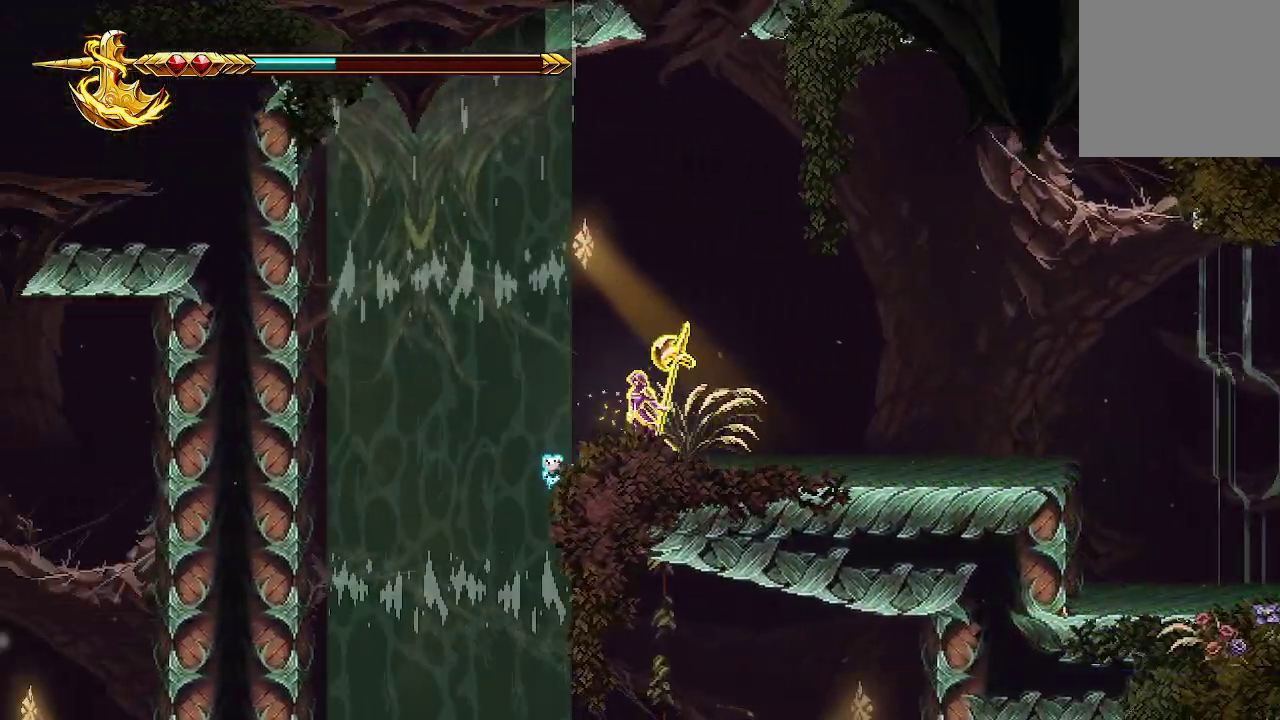
{"dt_ms": 500, "buttons": ["A"], "left_stick": "left", "right_stick": "center", "events": [[267, "A", "down"]]}
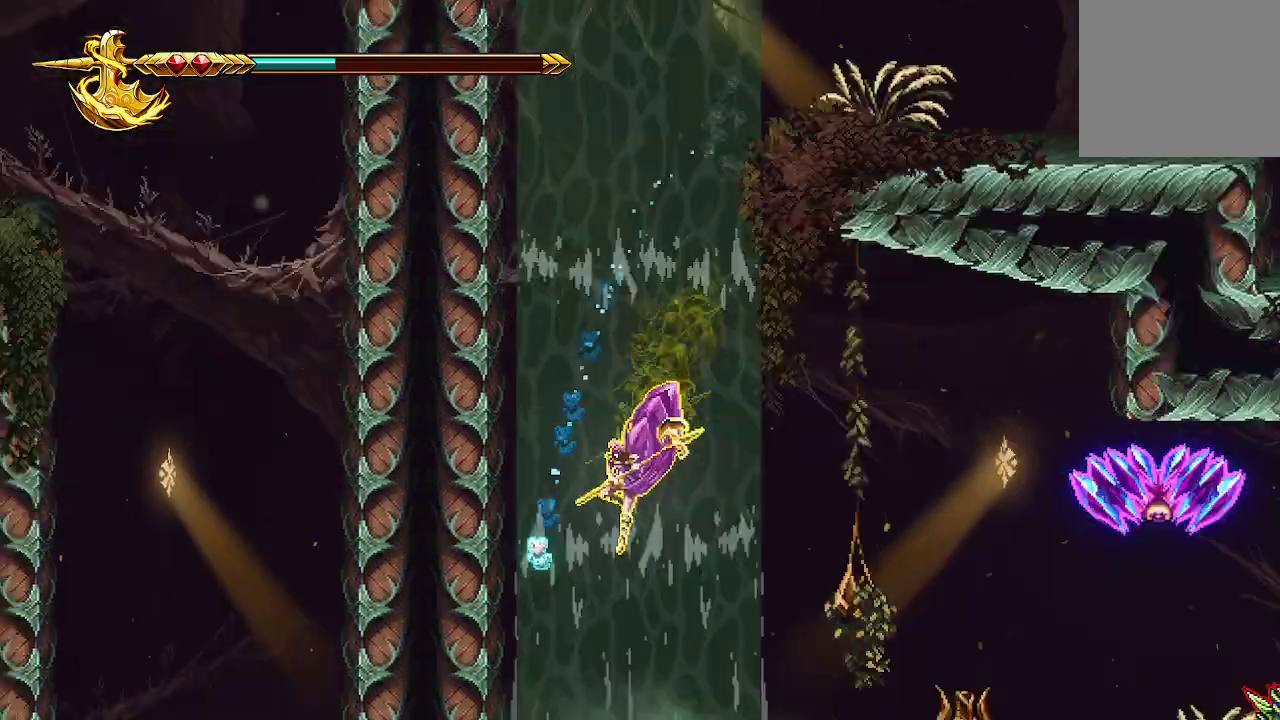
{"dt_ms": 1000, "buttons": [], "left_stick": "right", "right_stick": "center"}
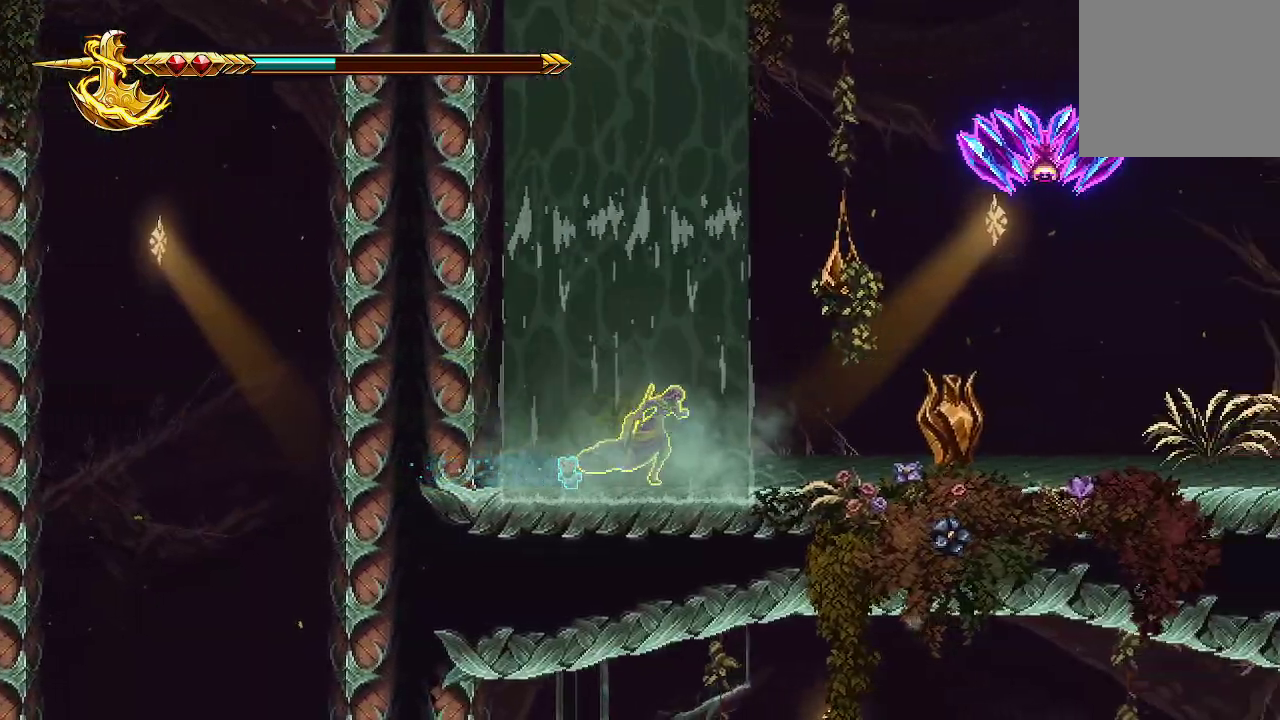
{"dt_ms": 500, "buttons": [], "left_stick": "center", "right_stick": "up-right", "events": [[167, "X", "down"], [333, "X", "up"], [500, "left_stick", "center"], [500, "right_stick", "up-right"]]}